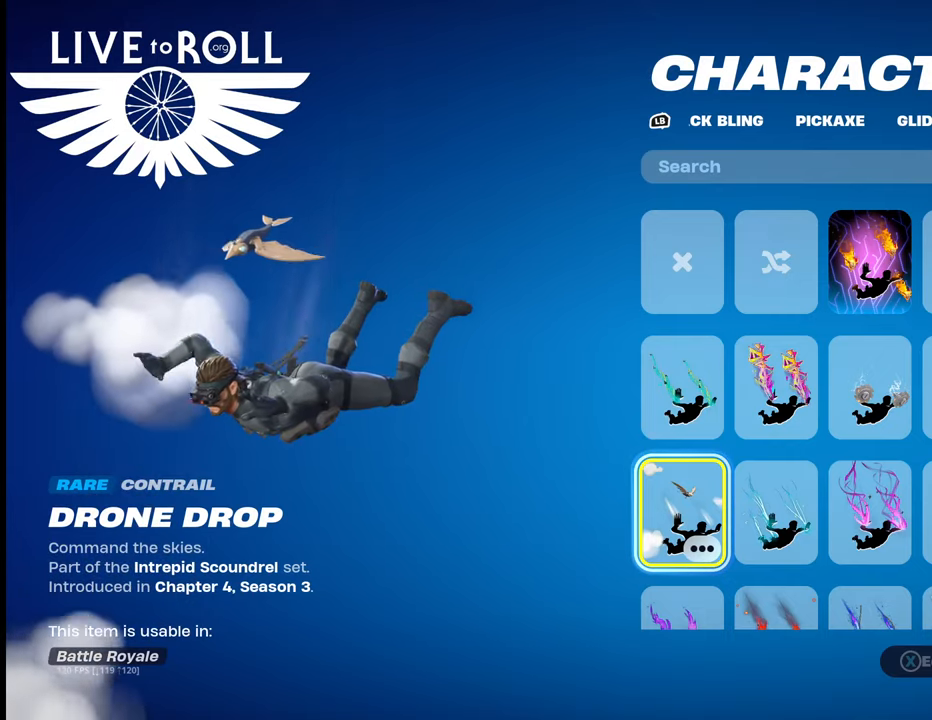
Gameplay with a controller (Xbox layout); each line is a JSON object with the inputs held at the frame after it. "events" lists button and stick changes between this image and that frame as [ms after this image, input, new state], when the widget could be followed in between.
{"buttons": [], "left_stick": "down", "right_stick": "center", "events": [[500, "left_stick", "down"]]}
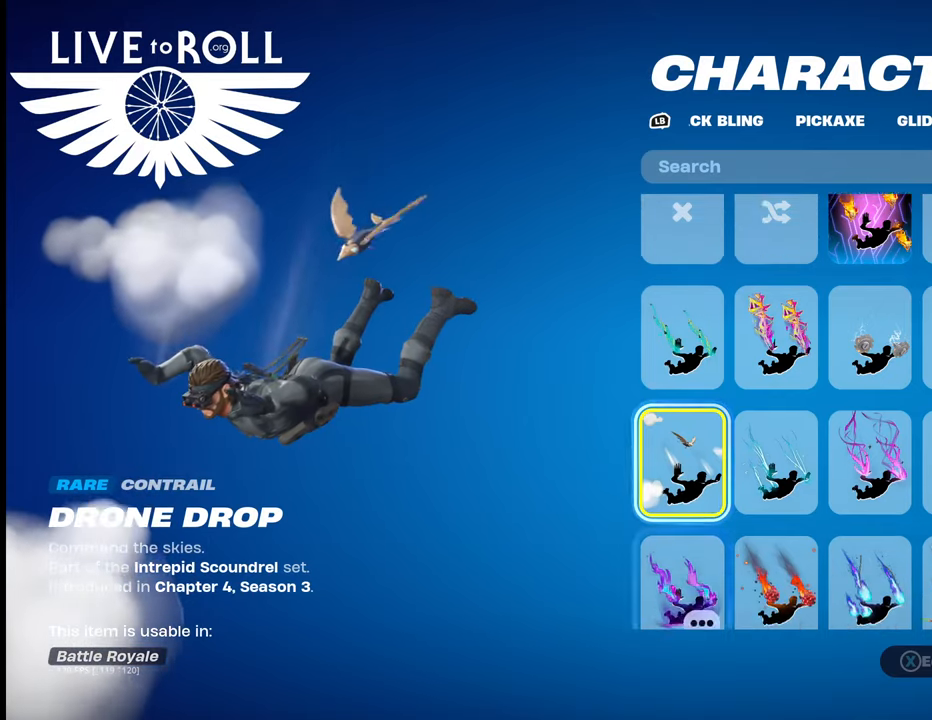
{"buttons": [], "left_stick": "center", "right_stick": "center", "events": [[467, "left_stick", "center"]]}
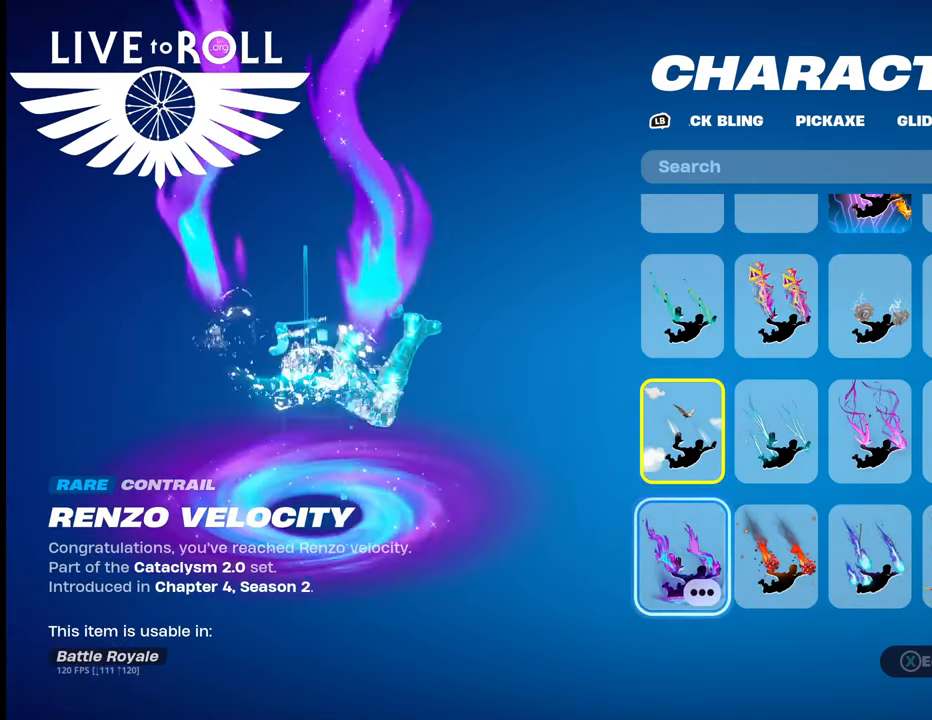
{"buttons": [], "left_stick": "center", "right_stick": "center", "events": []}
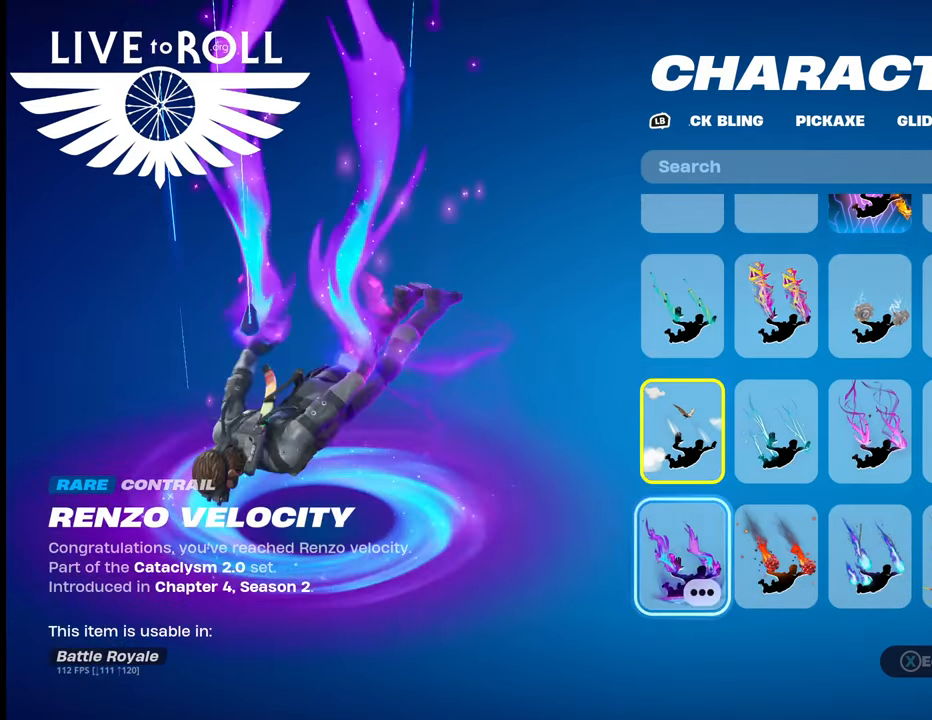
{"buttons": [], "left_stick": "center", "right_stick": "center", "events": [[100, "left_stick", "right"], [200, "left_stick", "center"]]}
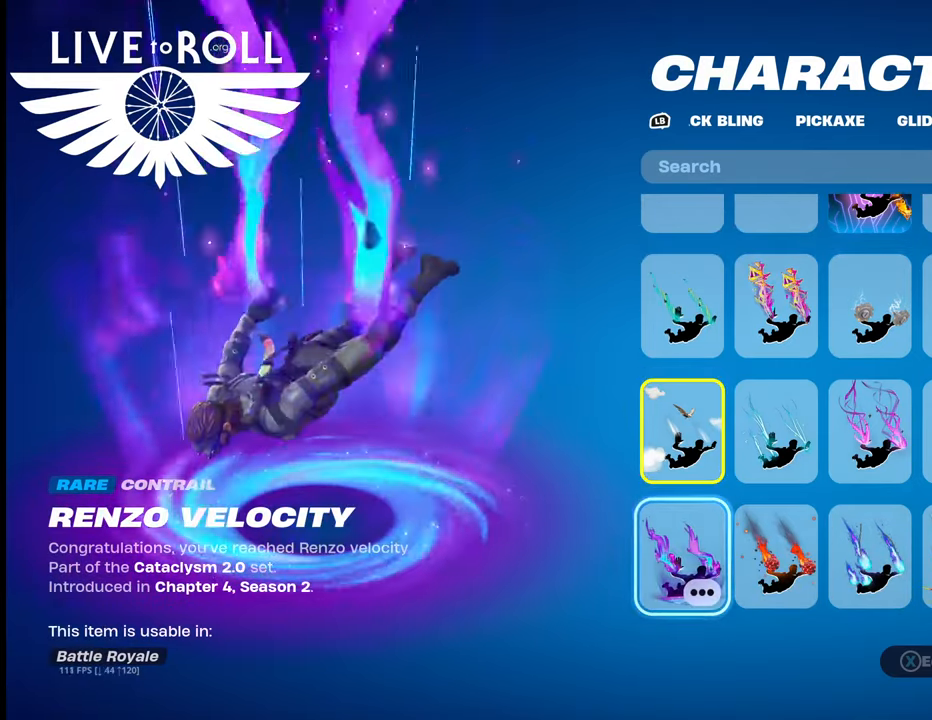
{"buttons": [], "left_stick": "center", "right_stick": "center", "events": [[300, "B", "down"], [467, "B", "up"]]}
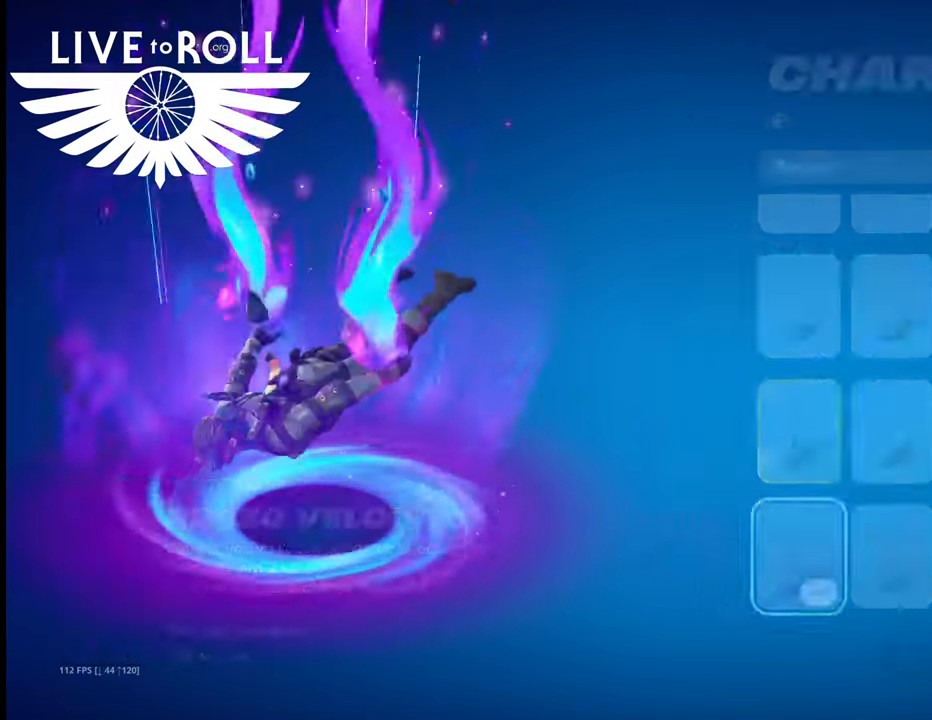
{"buttons": [], "left_stick": "center", "right_stick": "center", "events": []}
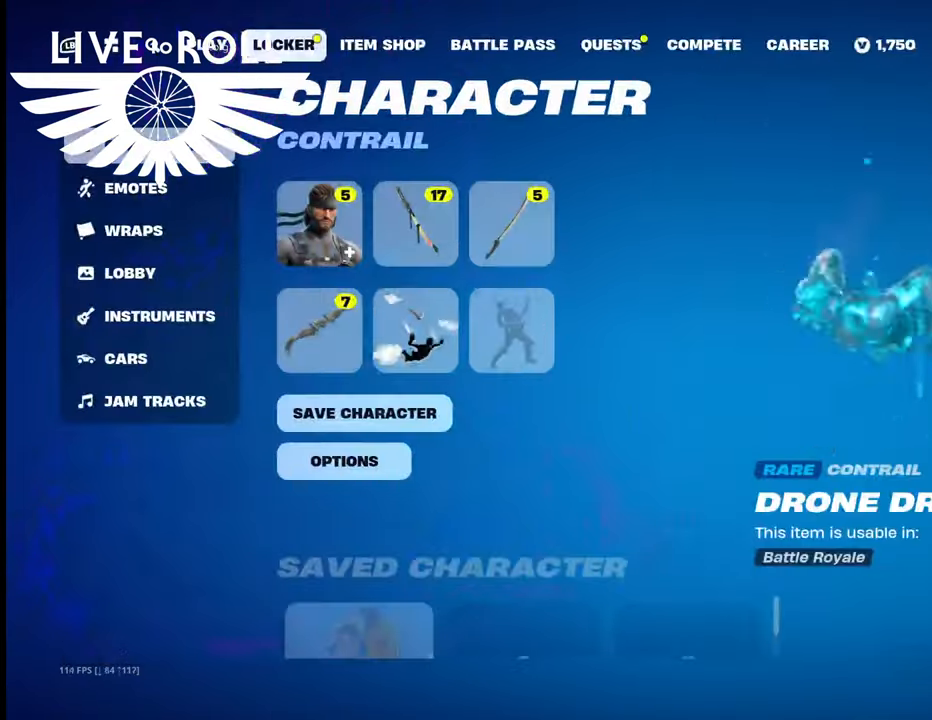
{"buttons": [], "left_stick": "center", "right_stick": "center", "events": []}
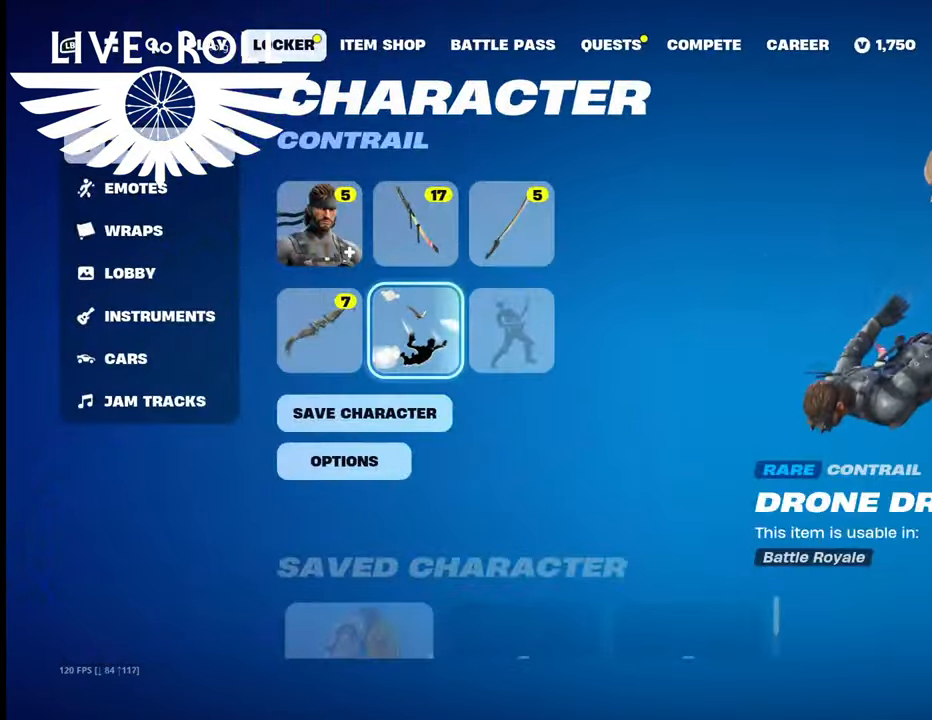
{"buttons": [], "left_stick": "center", "right_stick": "center", "events": []}
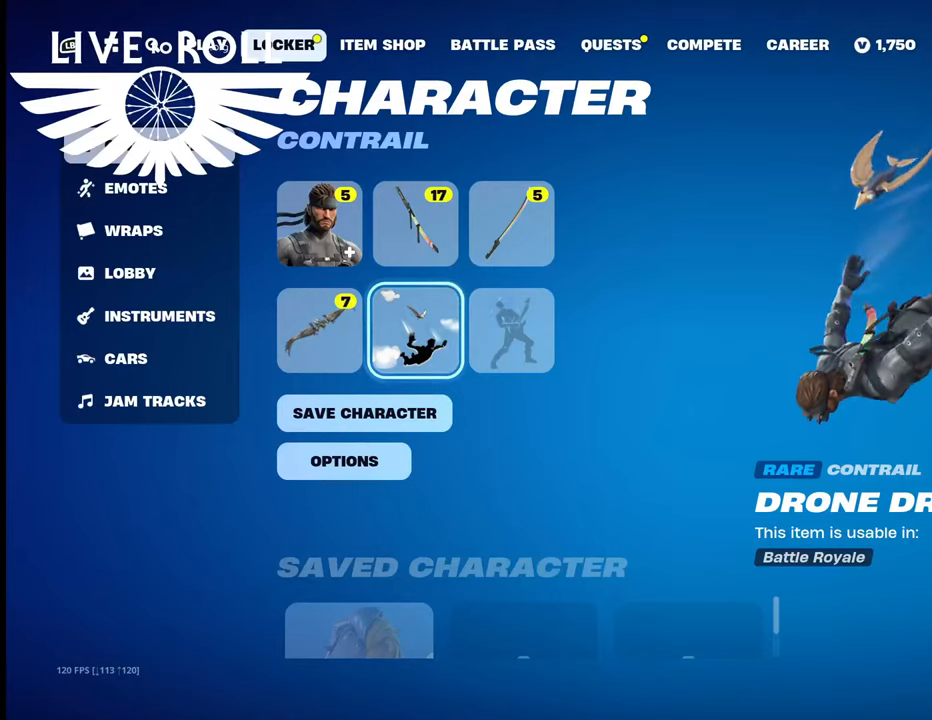
{"buttons": [], "left_stick": "center", "right_stick": "center", "events": []}
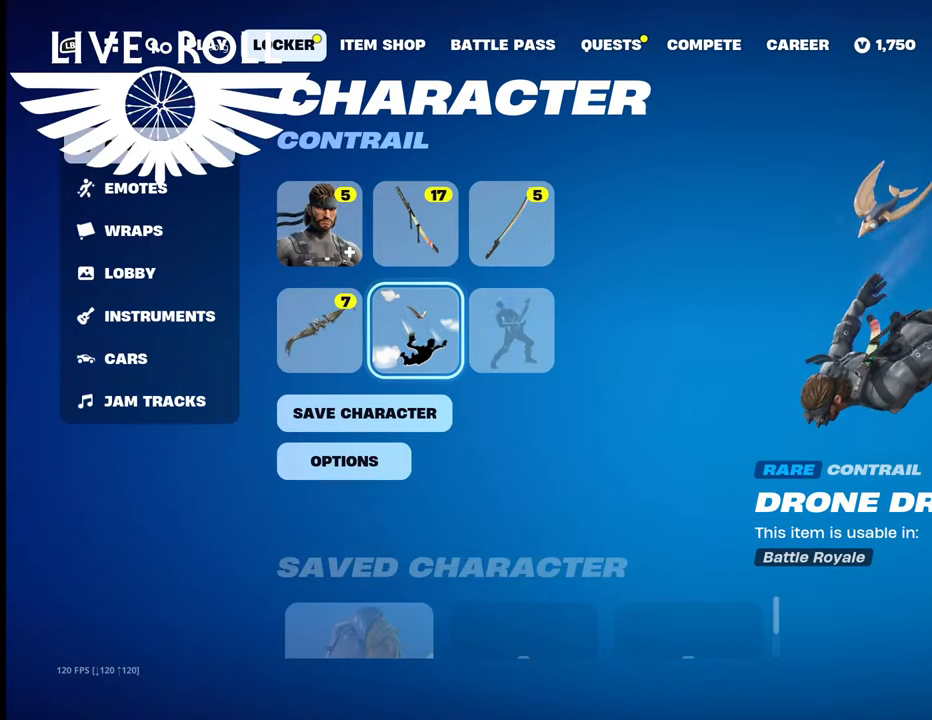
{"buttons": [], "left_stick": "center", "right_stick": "center", "events": [[167, "L1", "down"], [300, "L1", "up"]]}
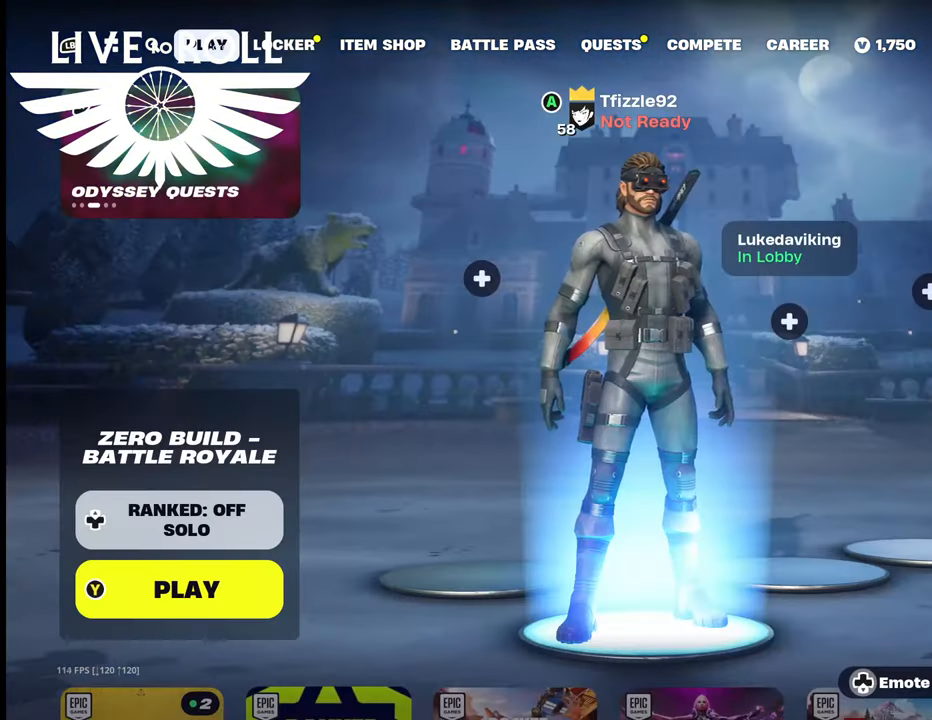
{"buttons": [], "left_stick": "center", "right_stick": "center", "events": []}
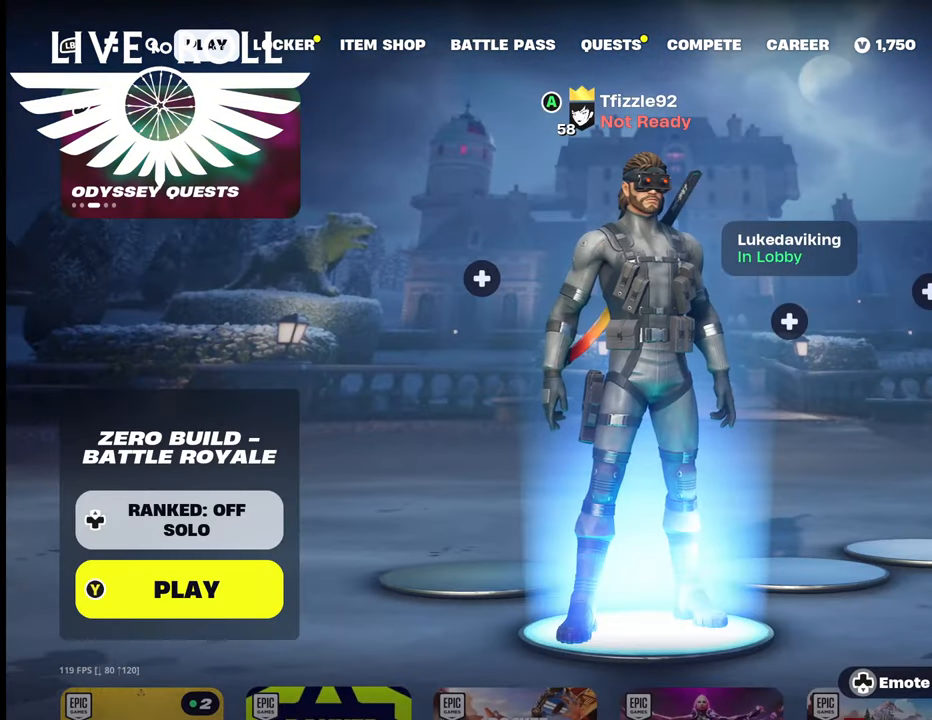
{"buttons": [], "left_stick": "center", "right_stick": "center", "events": []}
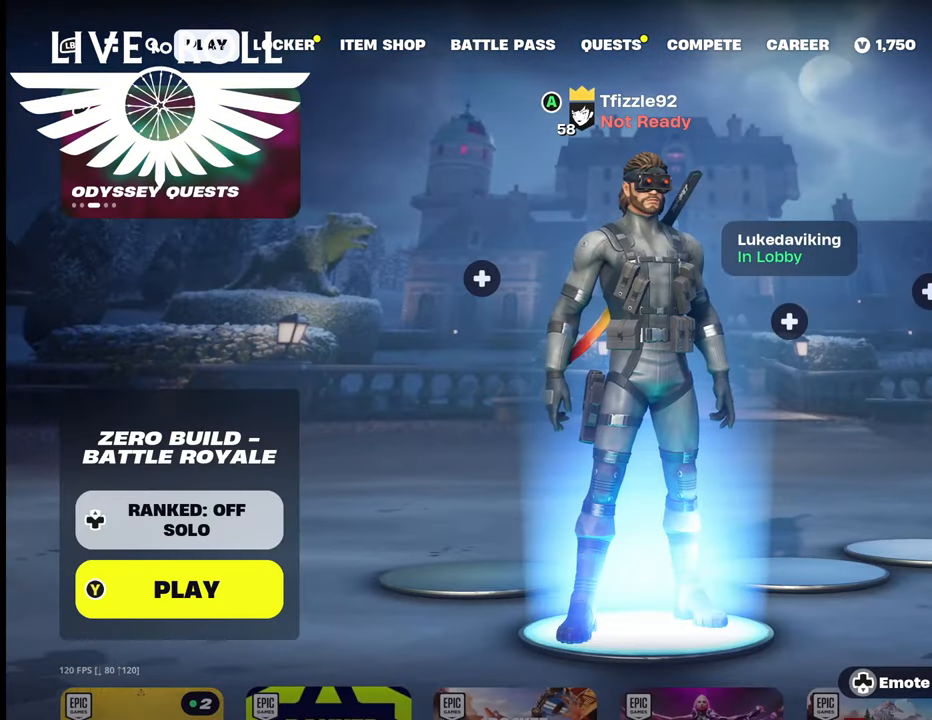
{"buttons": ["START"], "left_stick": "center", "right_stick": "center", "events": [[433, "START", "down"]]}
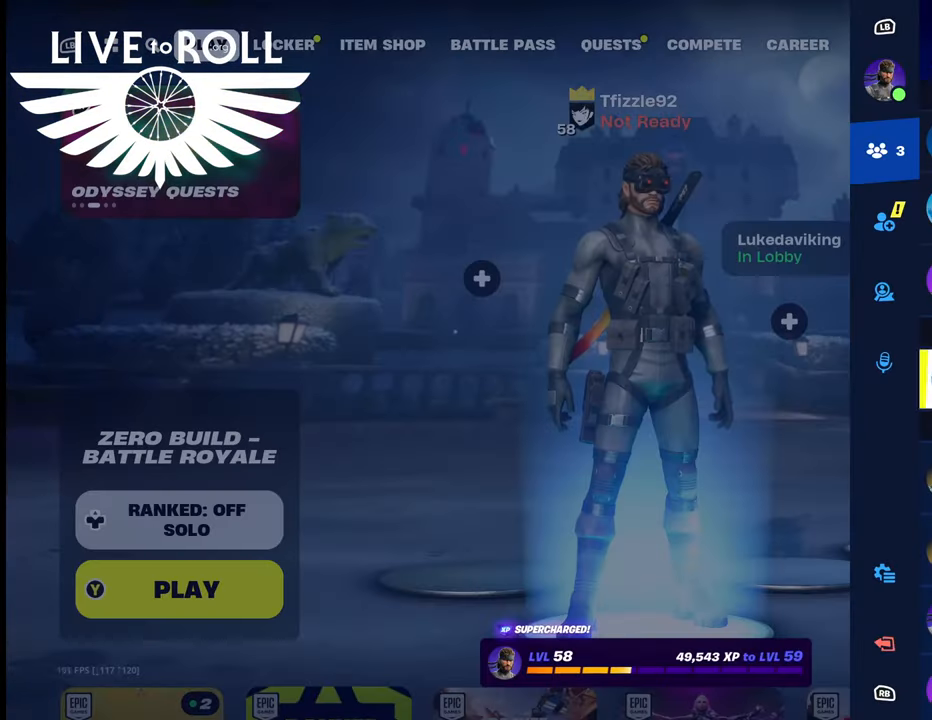
{"buttons": [], "left_stick": "center", "right_stick": "center", "events": [[67, "START", "up"]]}
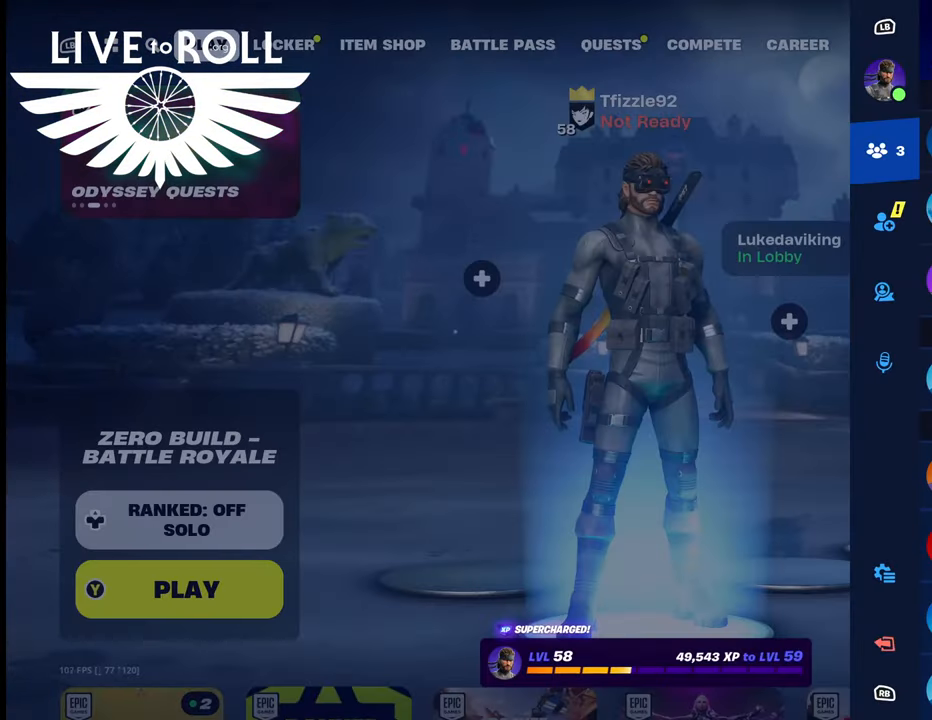
{"buttons": [], "left_stick": "center", "right_stick": "center", "events": []}
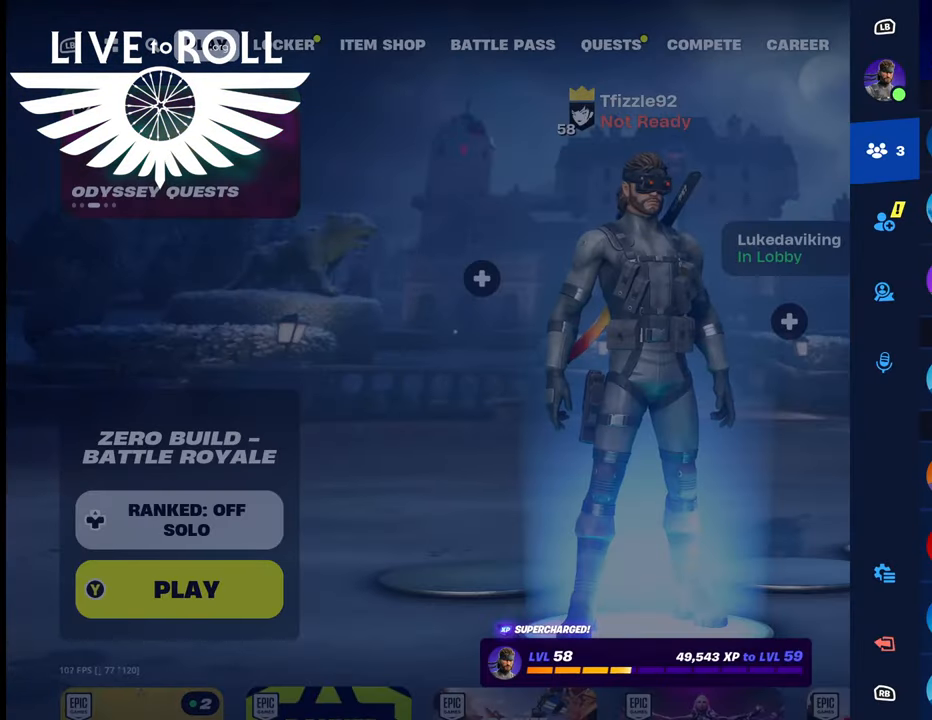
{"buttons": [], "left_stick": "center", "right_stick": "center", "events": []}
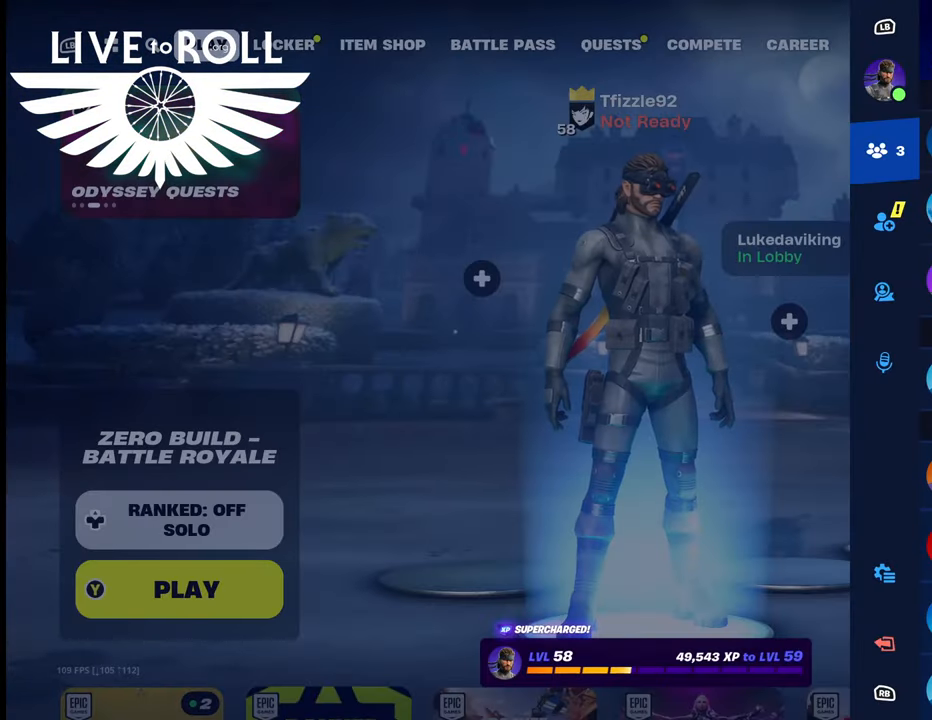
{"buttons": [], "left_stick": "center", "right_stick": "center", "events": [[133, "left_stick", "right"], [400, "left_stick", "center"]]}
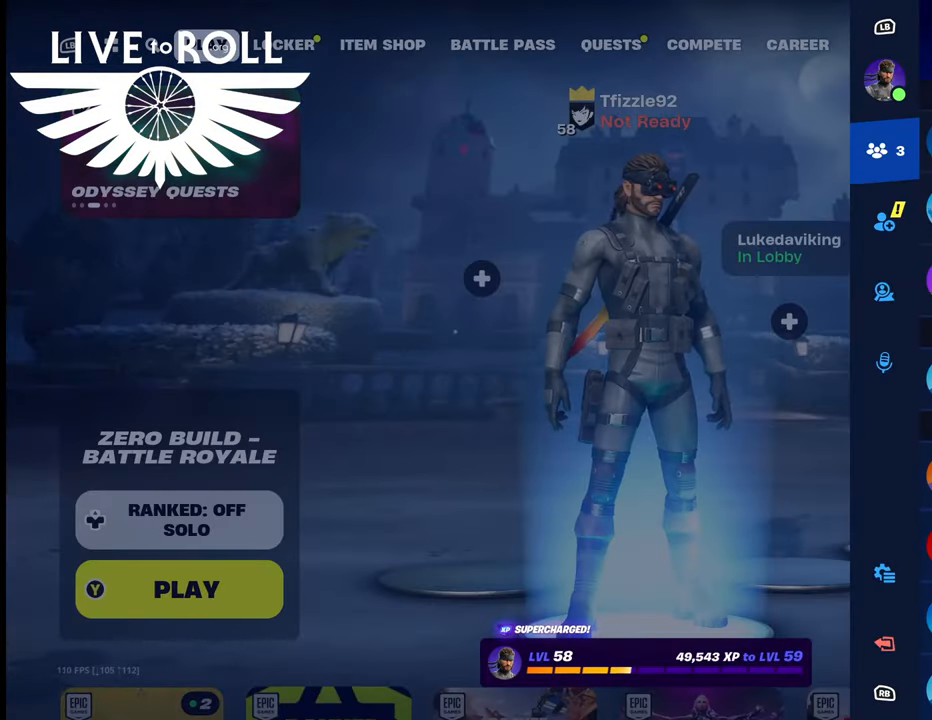
{"buttons": [], "left_stick": "center", "right_stick": "center", "events": [[200, "left_stick", "down"], [467, "left_stick", "center"]]}
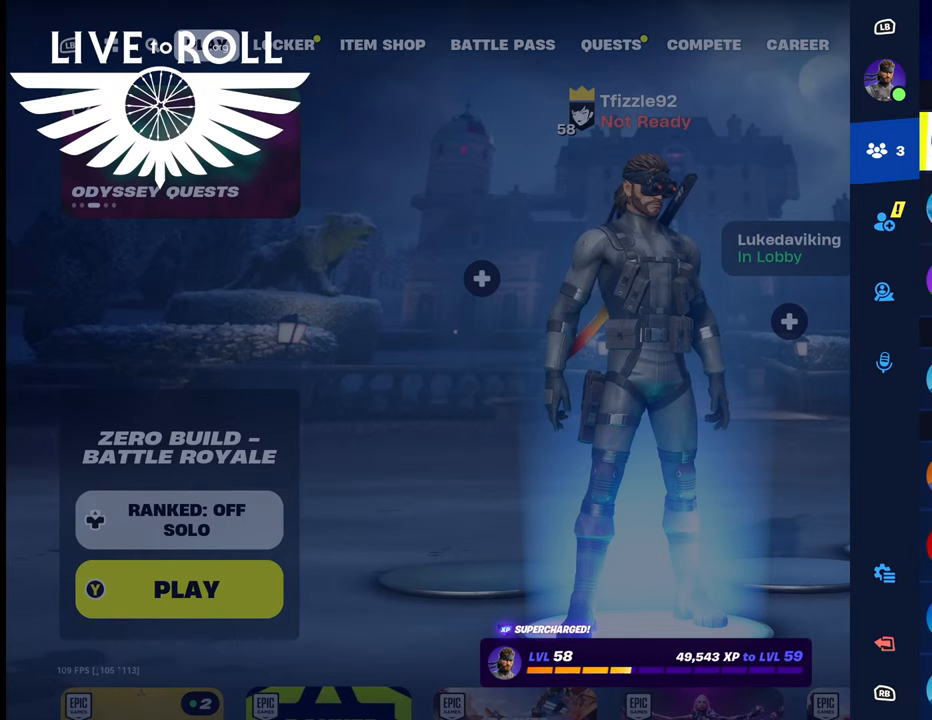
{"buttons": [], "left_stick": "down", "right_stick": "center", "events": [[333, "left_stick", "down"]]}
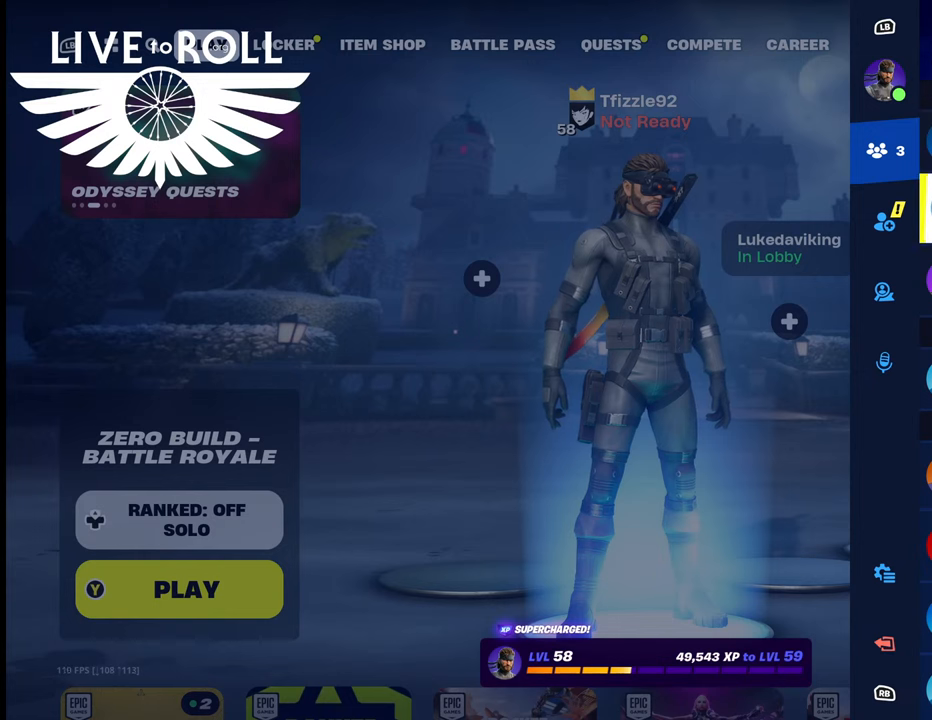
{"buttons": [], "left_stick": "center", "right_stick": "center", "events": [[33, "left_stick", "center"]]}